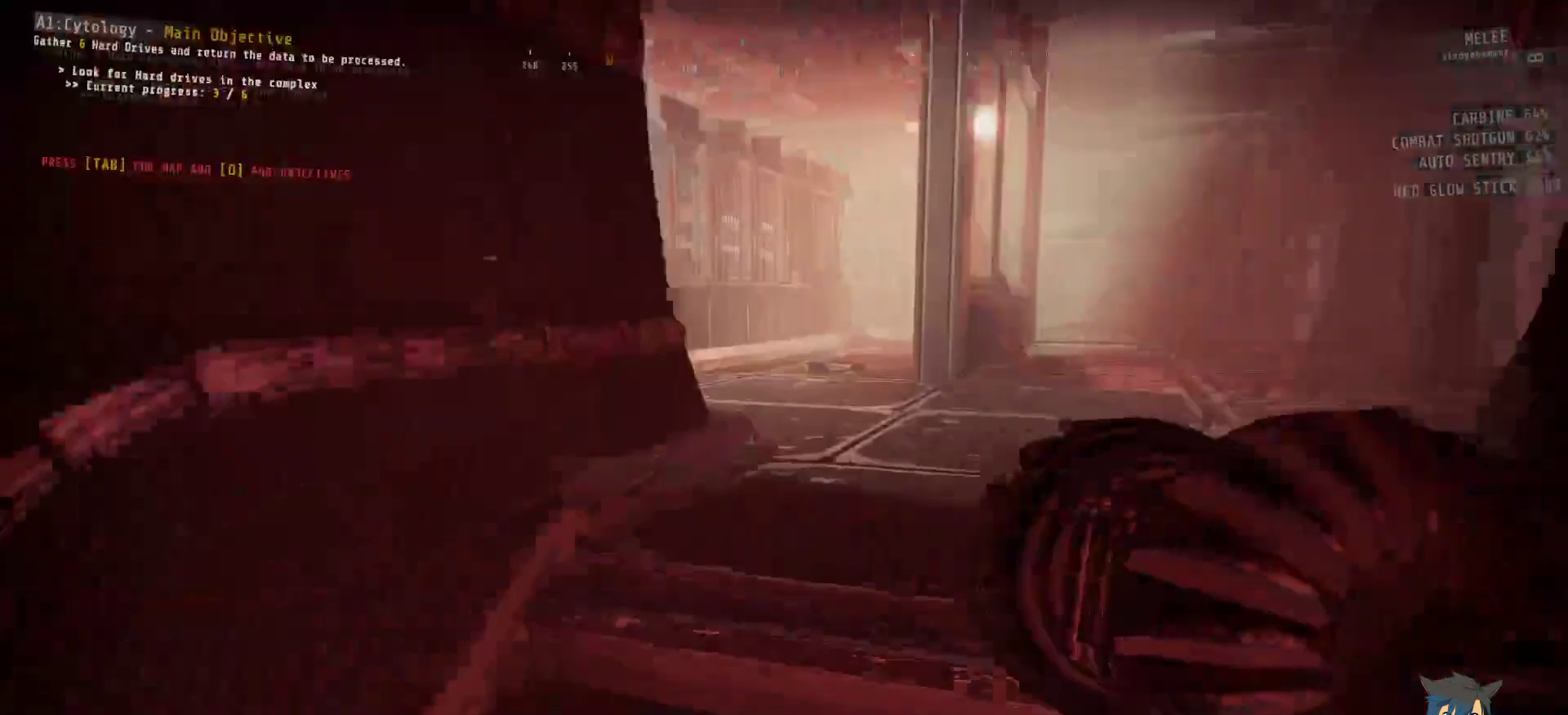
Gameplay with keyboard and mouse; each line is a JSON object with the keys and mouse buttons held at the frame after it. "events" lists presses ("down") and releases ("up") of "a", "c", "ctrl", "d", "e", "f", "q", "r", "s", "shift", "space", "tab", "w", "x", "z", "mouse_left", "mouse_wheel", "mouse_right", "mouse_mb4" and "mouse_mb5" between this image and that frame as [ms after this image, input, new state], when the widget could be followed in between. "mouse_left", "mouse_wheel", "mouse_right", "mouse_mb4", "mouse_mb5" = the "left", "wheel", "right", "mb4", "mb5" buttons of the "mouse" list. No other keys are recorded. "wheel" means that the mouse wheel is clicked or scrolled. Mouse movement is not recorded.
{"keys": ["w"], "mouse": [], "events": [[484, "w", "down"]]}
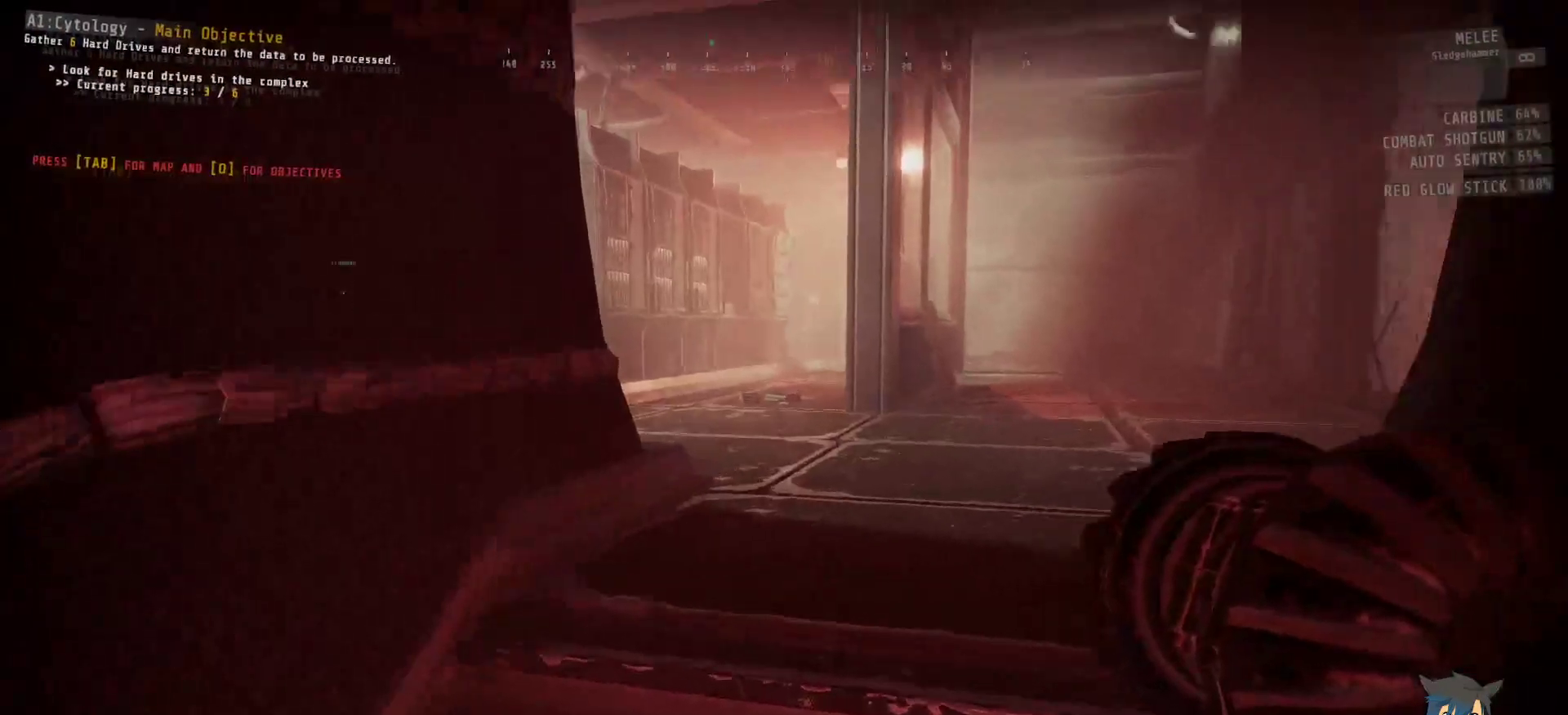
{"keys": ["w"], "mouse": [], "events": []}
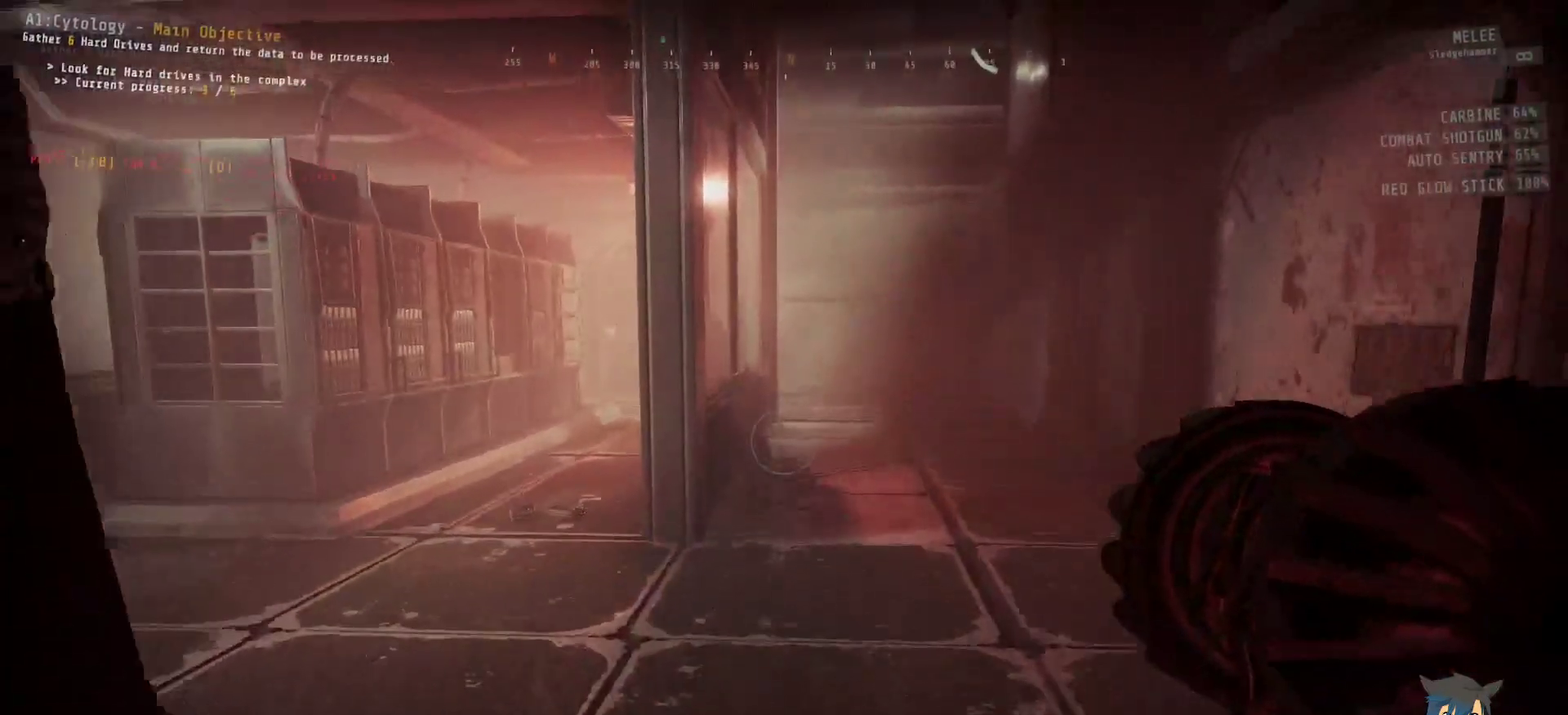
{"keys": ["d", "w"], "mouse": [], "events": [[234, "d", "down"]]}
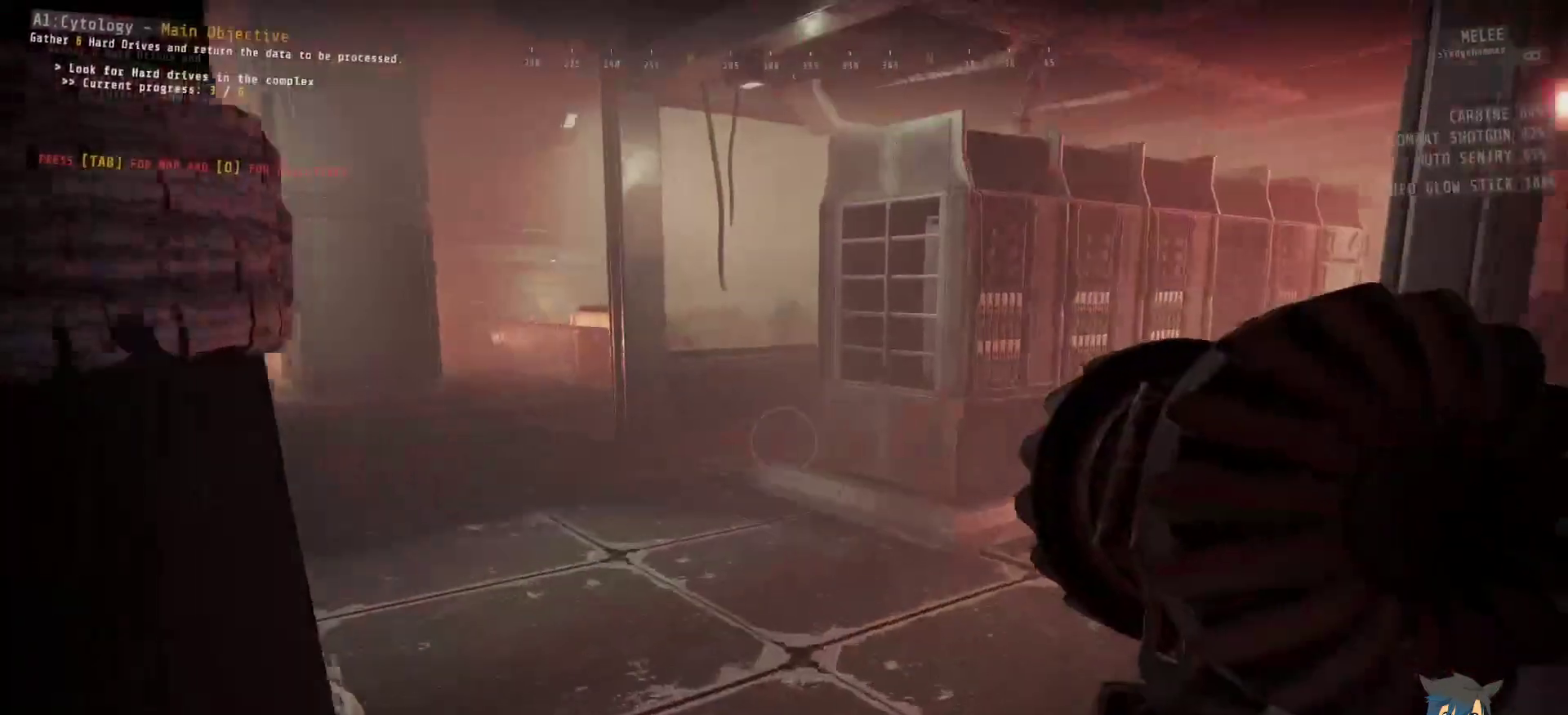
{"keys": ["w"], "mouse": [], "events": [[284, "d", "up"]]}
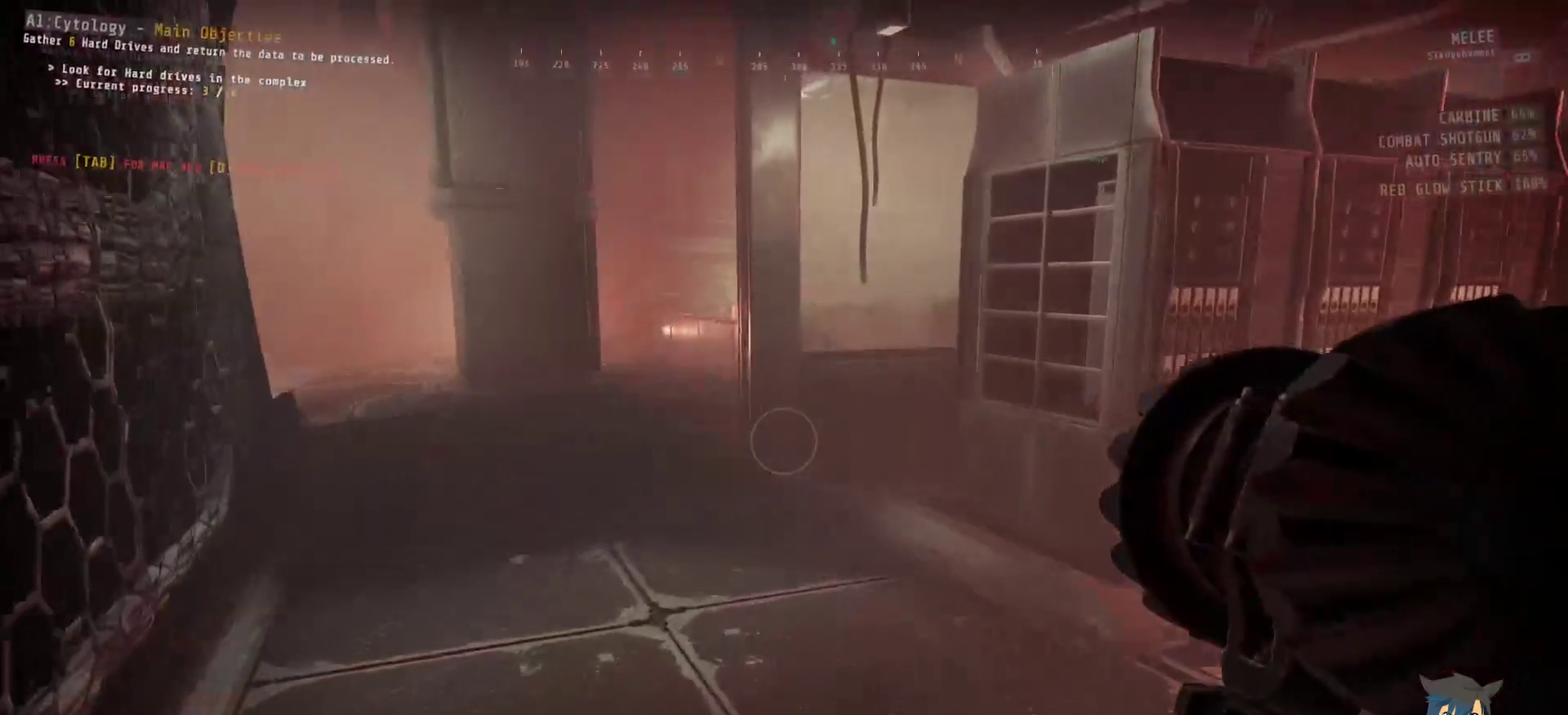
{"keys": ["w"], "mouse": [], "events": []}
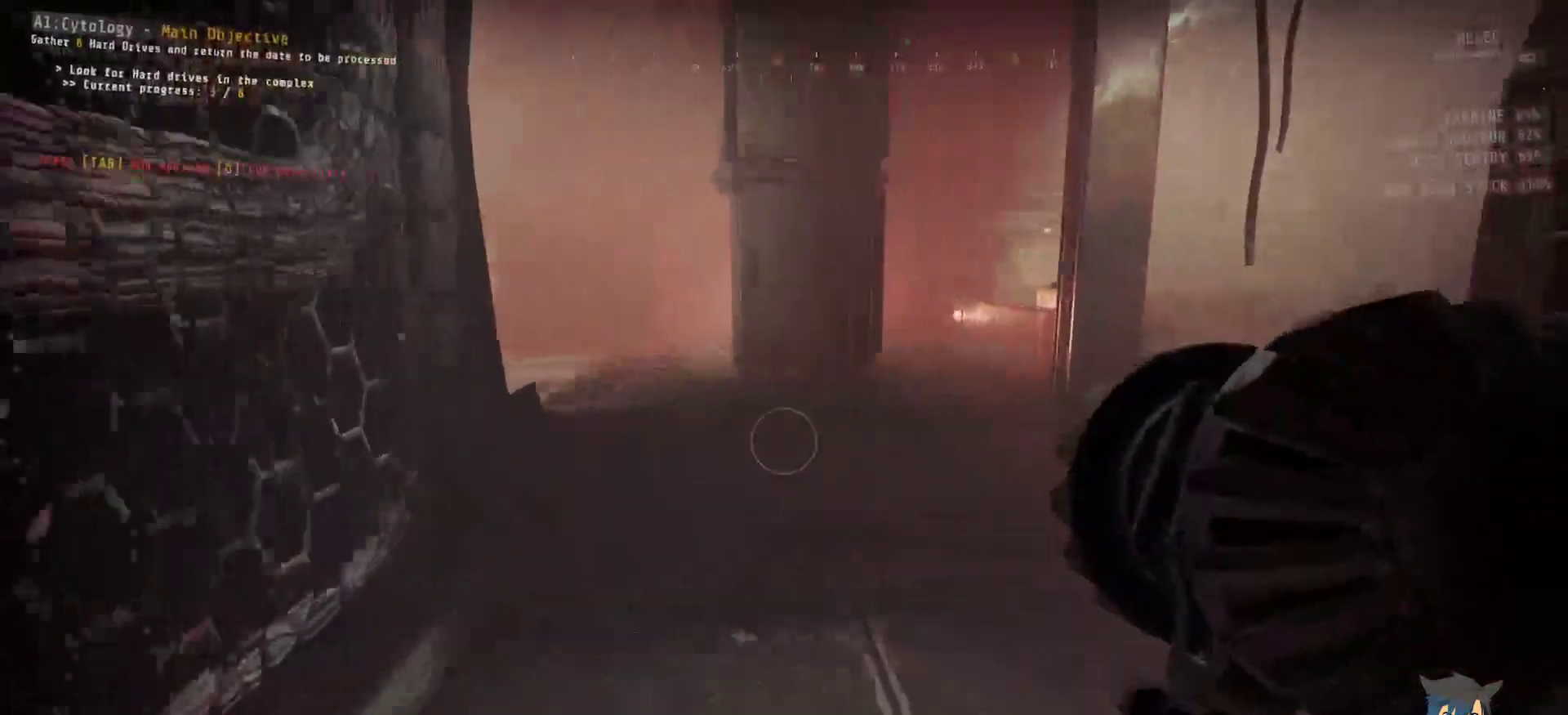
{"keys": ["a", "w"], "mouse": [], "events": [[117, "a", "down"]]}
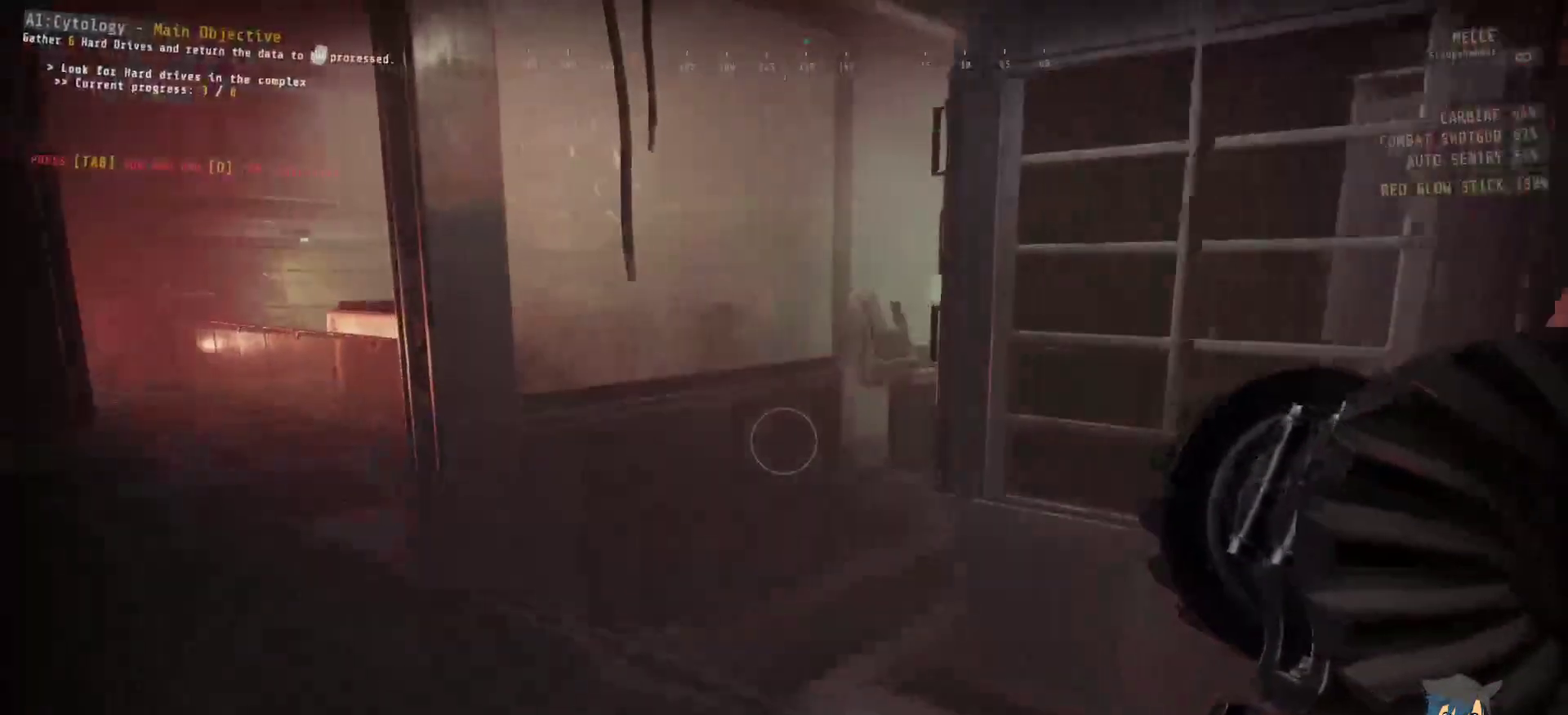
{"keys": ["a", "w"], "mouse": [], "events": []}
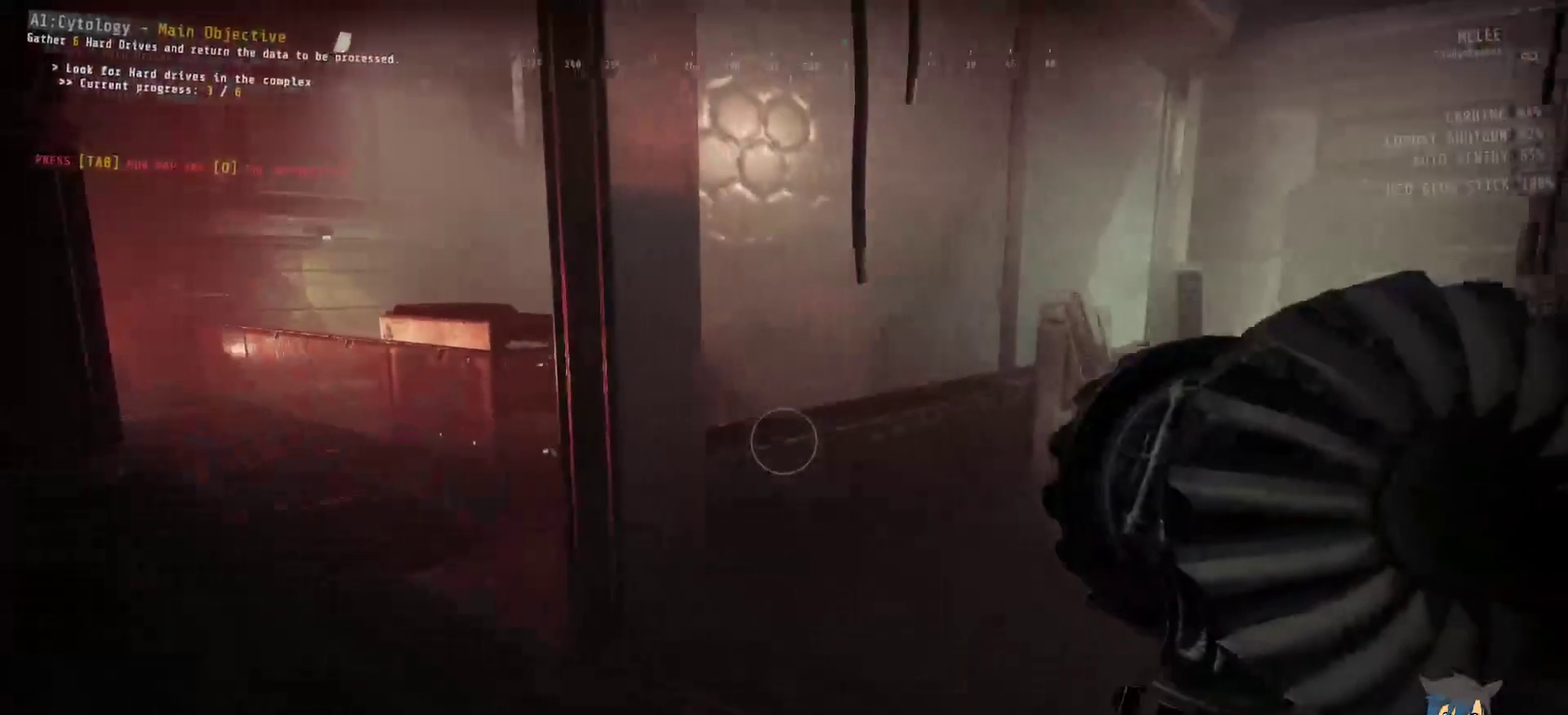
{"keys": ["a", "w"], "mouse": [], "events": []}
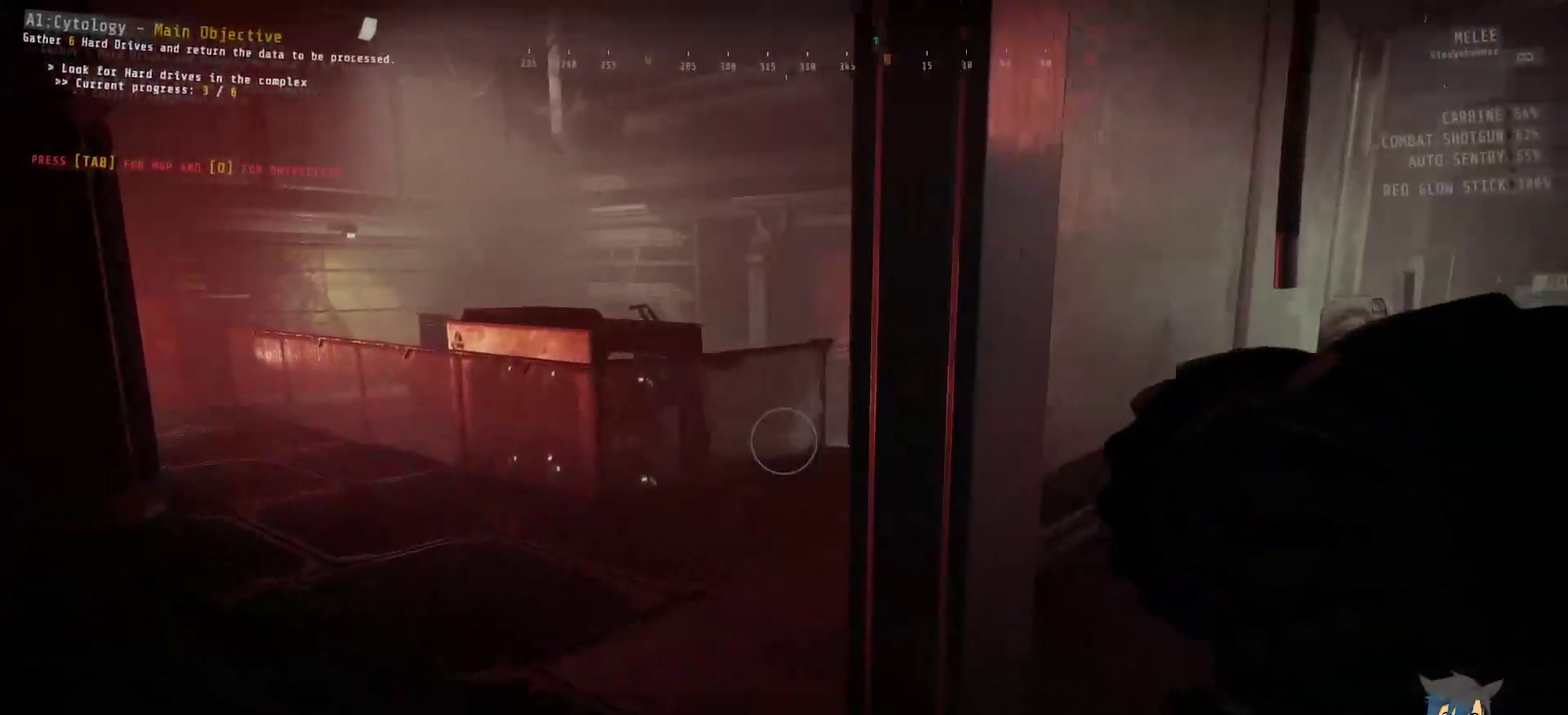
{"keys": ["w"], "mouse": [], "events": [[334, "a", "up"]]}
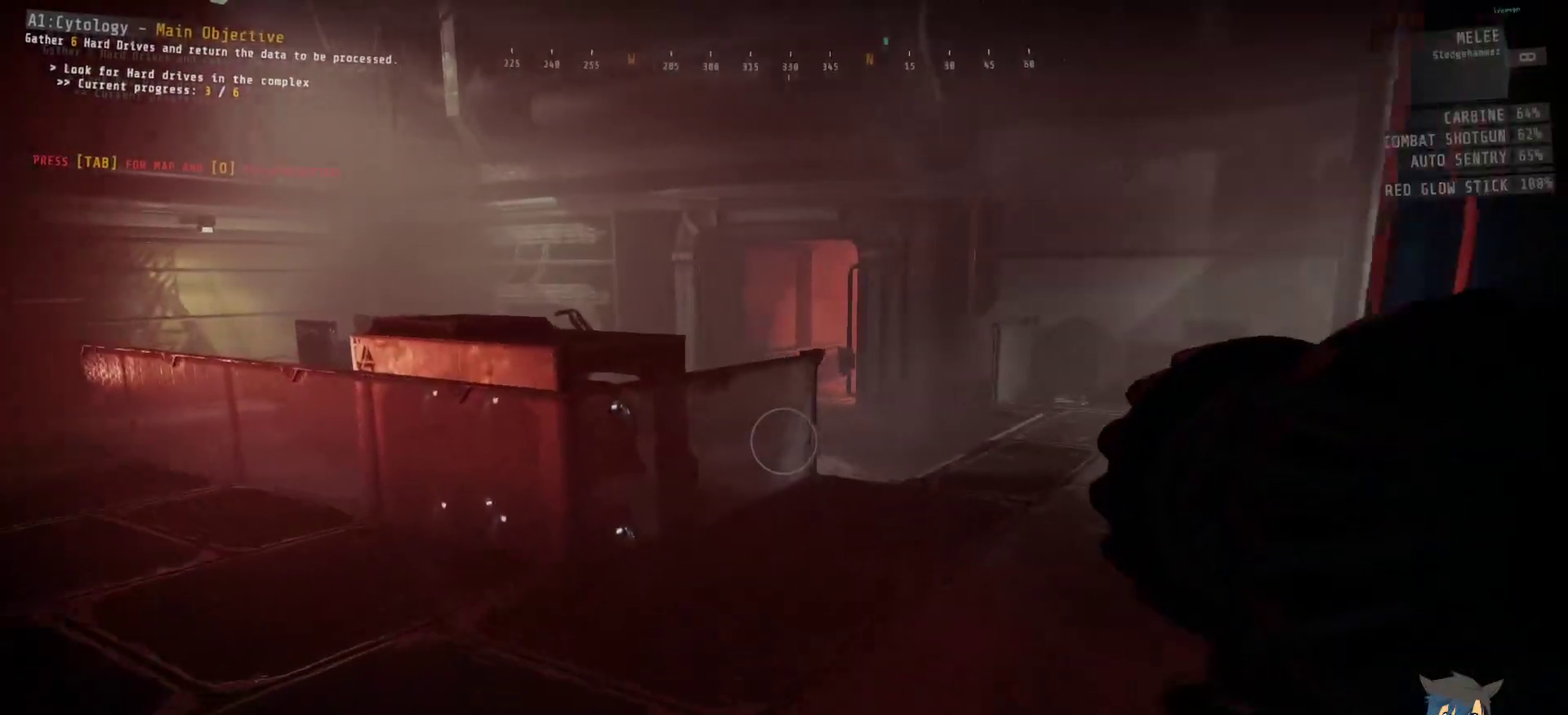
{"keys": ["w"], "mouse": [], "events": []}
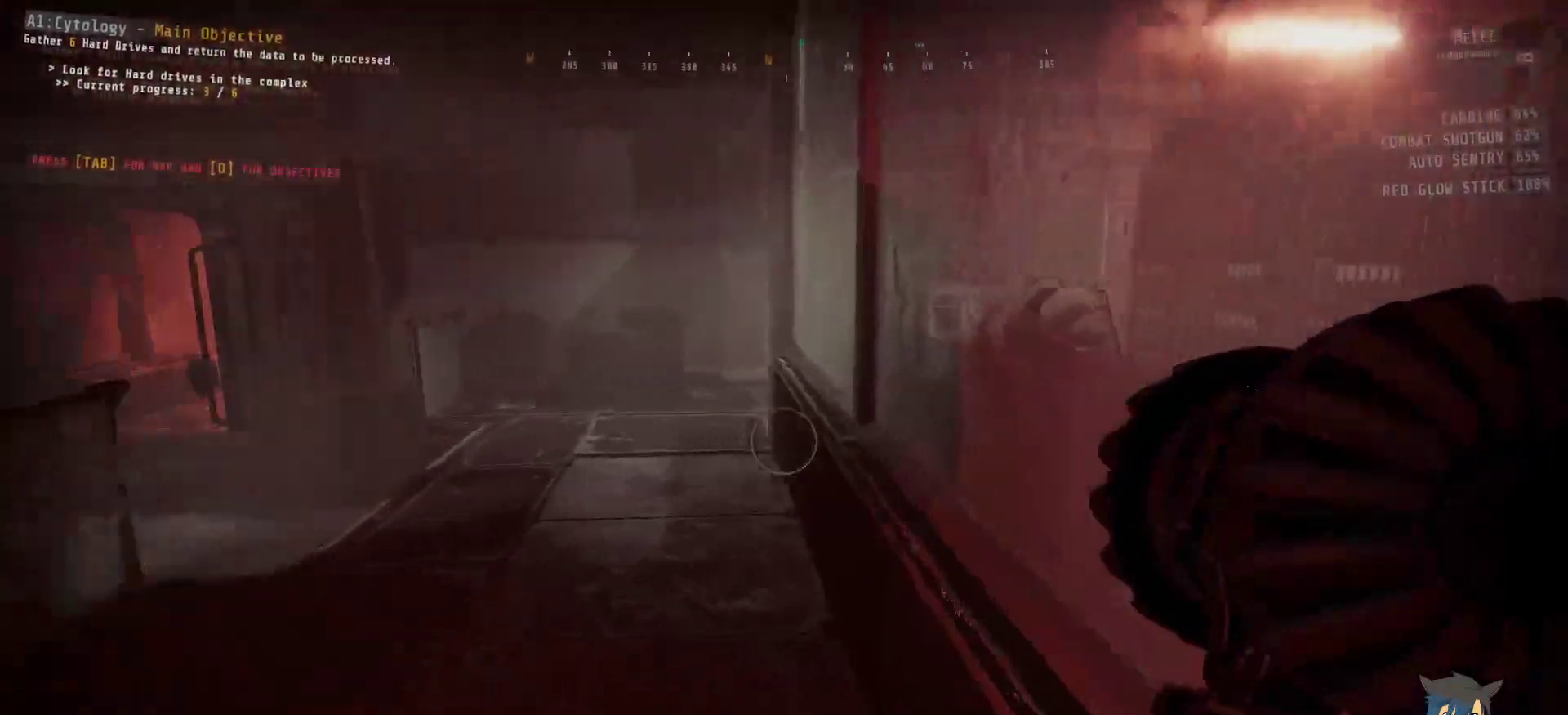
{"keys": ["w"], "mouse": [], "events": []}
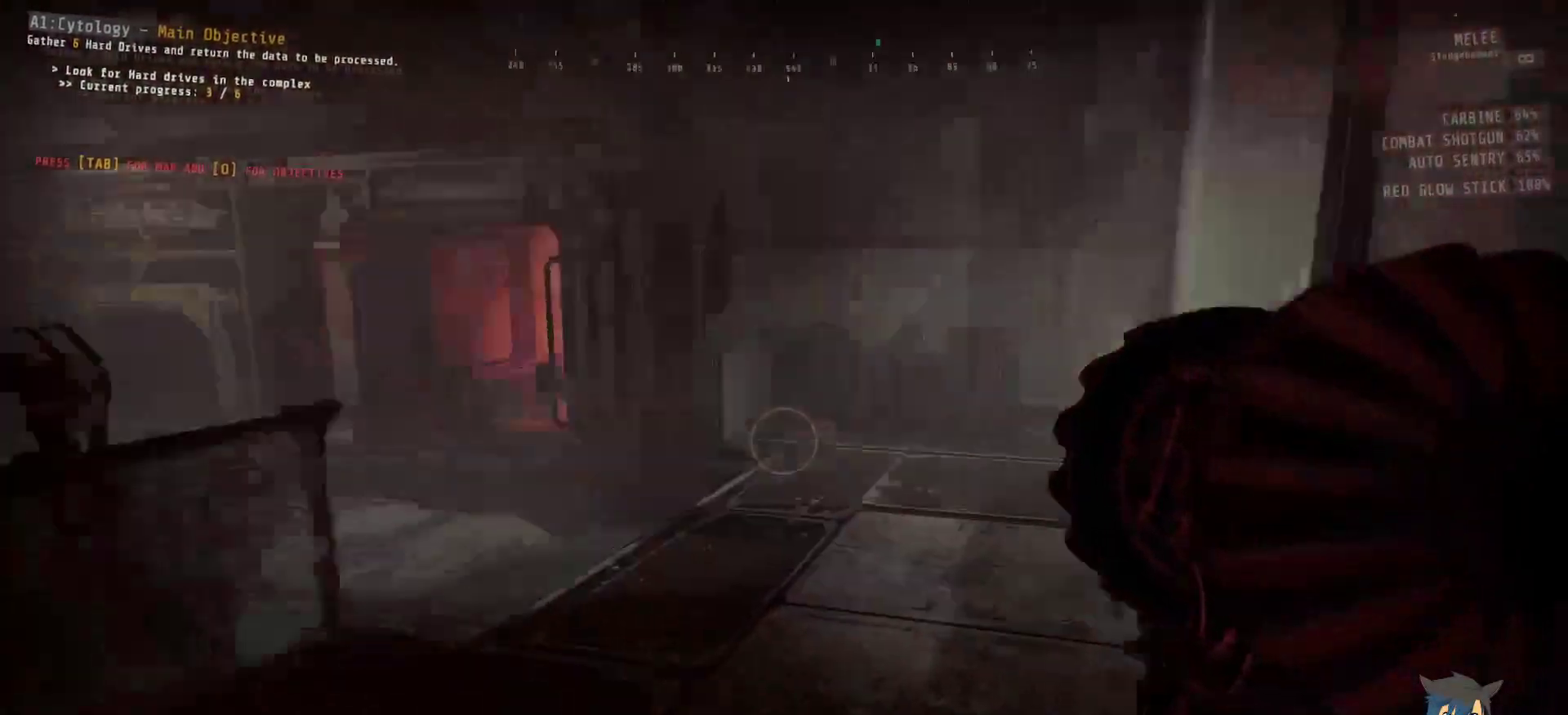
{"keys": ["d", "w"], "mouse": [], "events": [[100, "d", "down"]]}
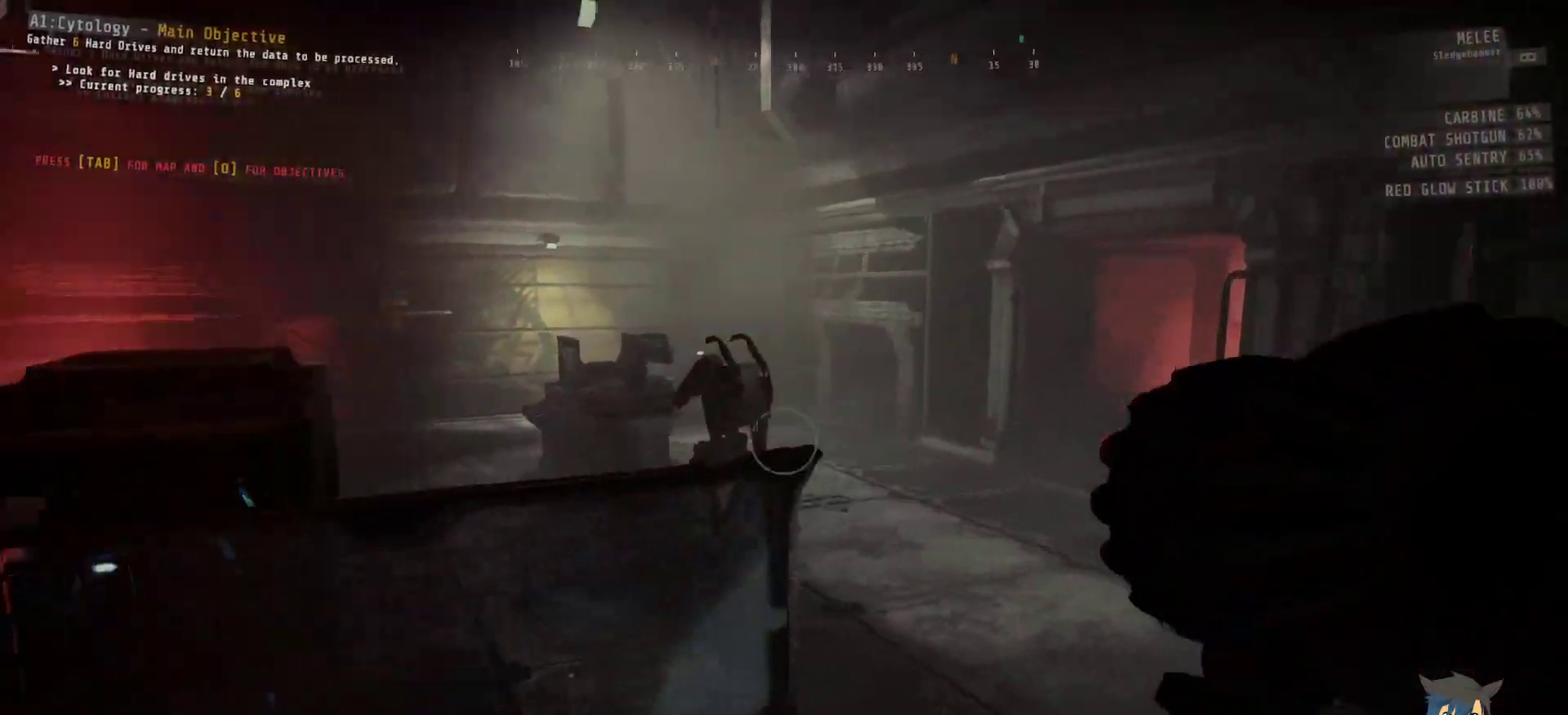
{"keys": ["d"], "mouse": [], "events": [[434, "w", "up"]]}
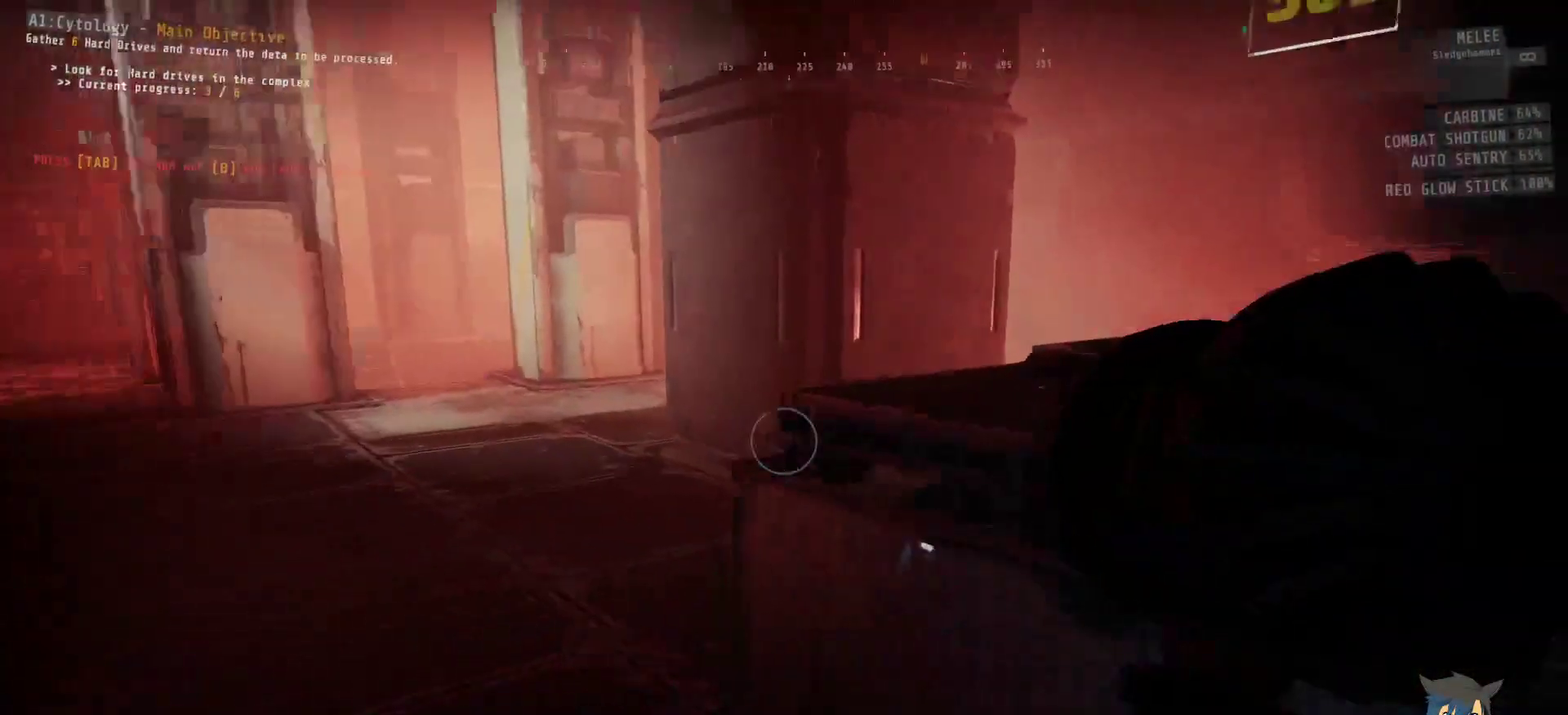
{"keys": [], "mouse": [], "events": [[167, "d", "up"]]}
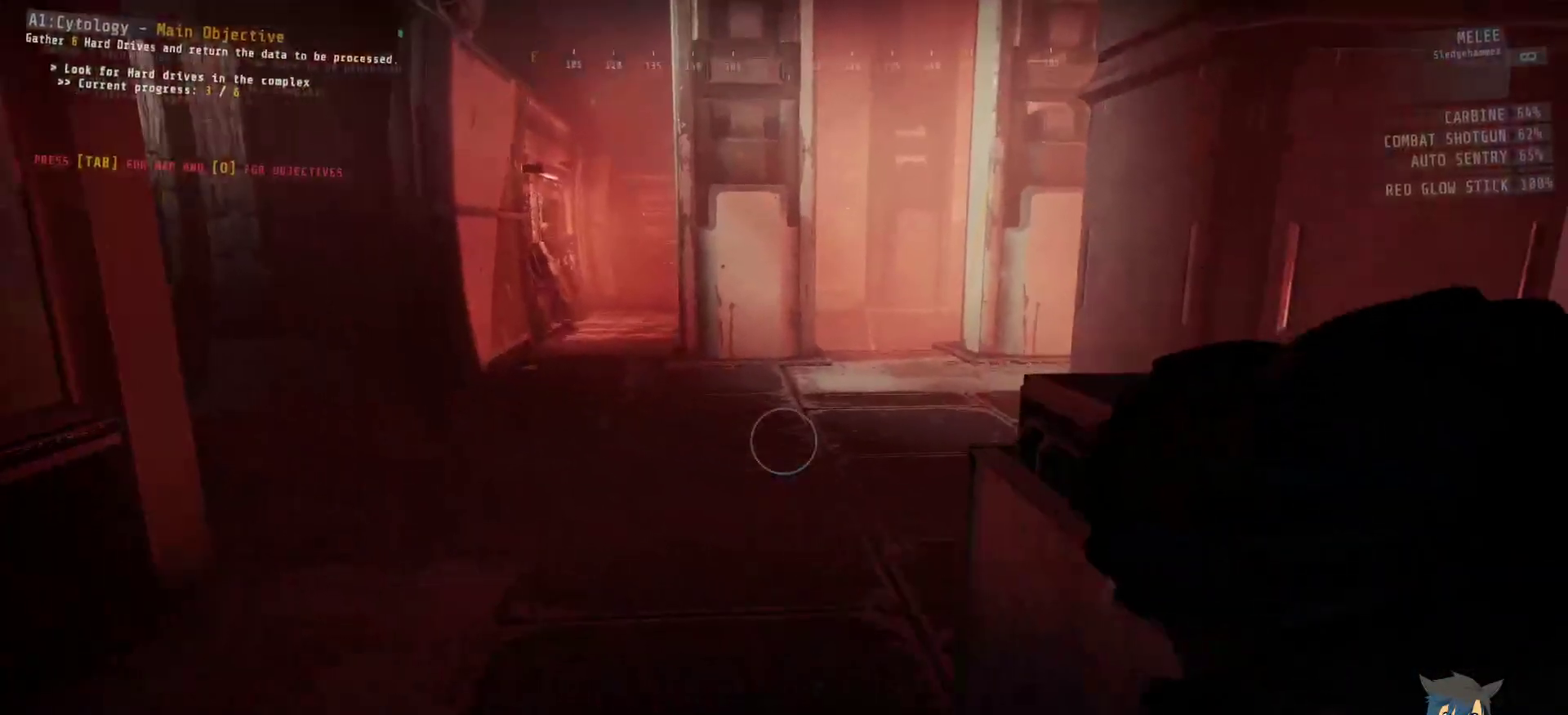
{"keys": ["w"], "mouse": [], "events": [[334, "w", "down"]]}
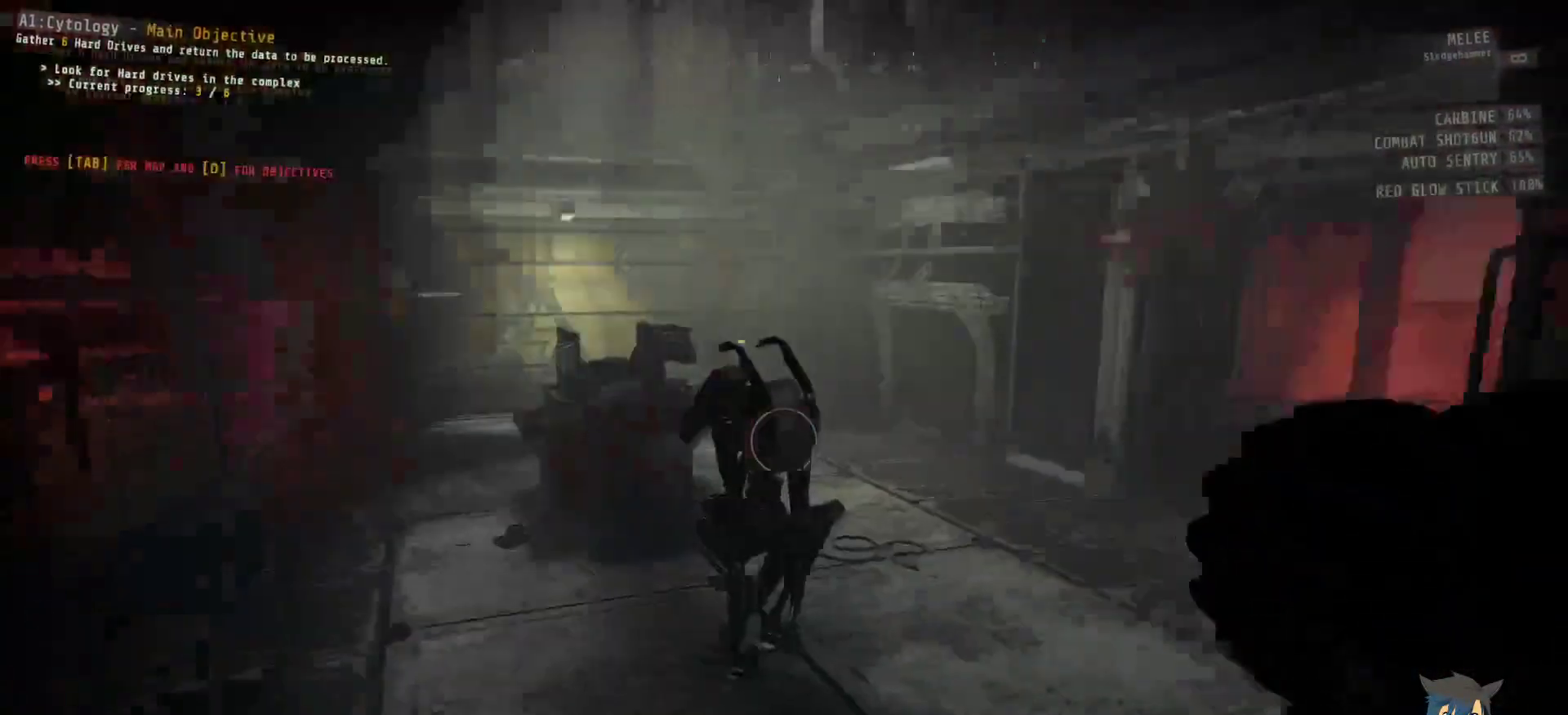
{"keys": ["w"], "mouse": [], "events": []}